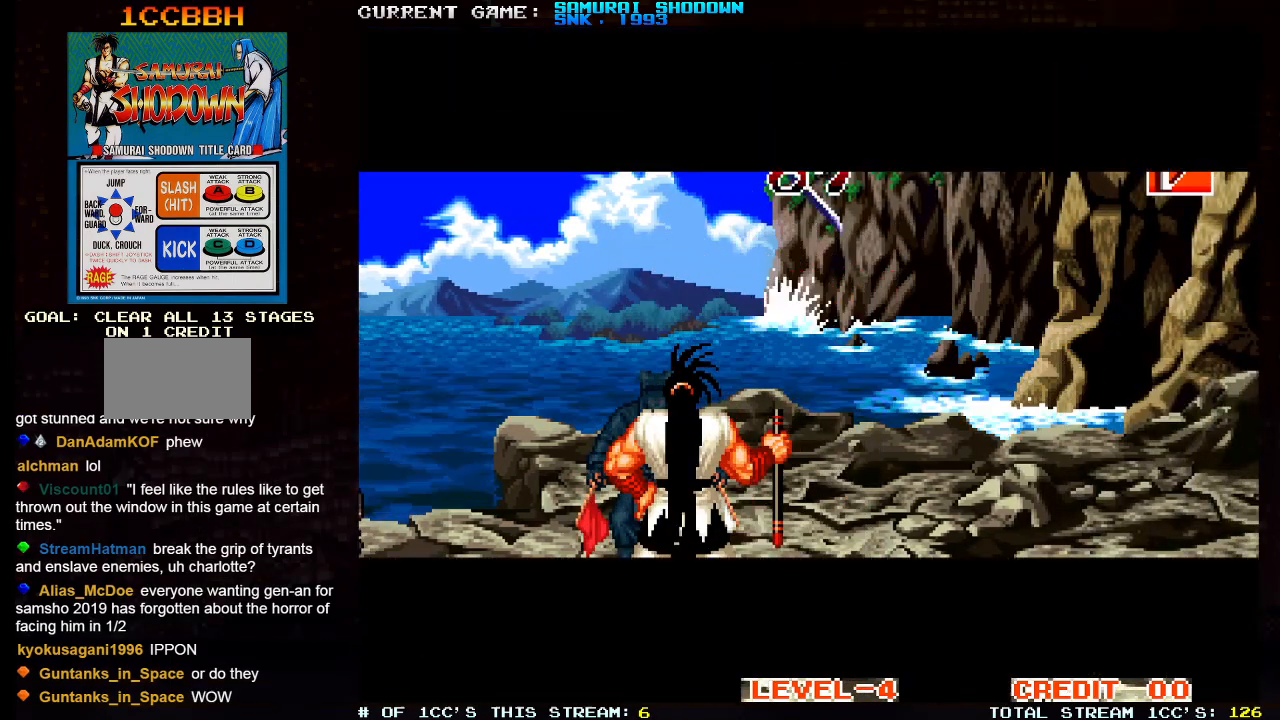
Gameplay with a controller (arcade stick); each line is a JSON object with the inputs held at the frame after it. "events" lists button and stick changes between this image and that frame as [ms after this image, input, new state], when the widget could be followed in between. Not read: L3 R3.
{"buttons": ["SQUARE", "TRIANGLE"], "left_stick": "center", "events": [[500, "SQUARE", "down"], [500, "TRIANGLE", "down"]]}
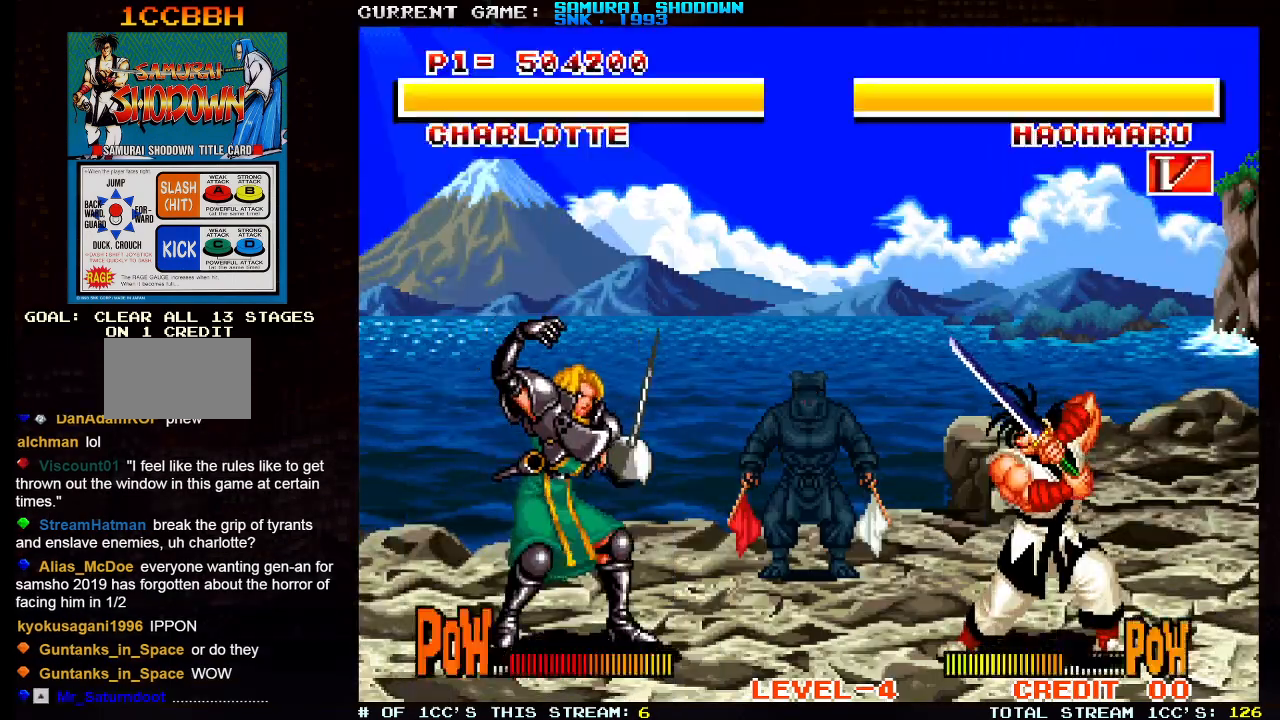
{"buttons": ["SQUARE", "TRIANGLE"], "left_stick": "center", "events": [[50, "TRIANGLE", "up"], [67, "SQUARE", "up"], [233, "TRIANGLE", "down"], [250, "SQUARE", "down"]]}
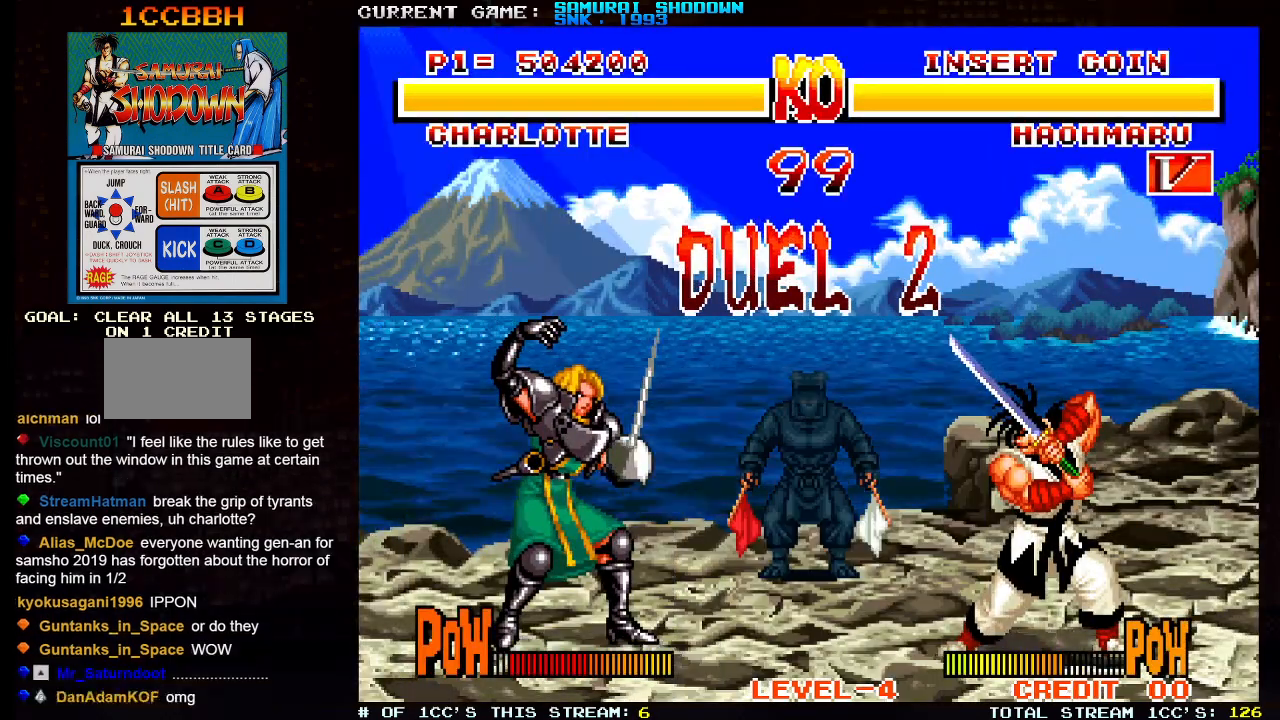
{"buttons": ["SQUARE", "TRIANGLE"], "left_stick": "center", "events": []}
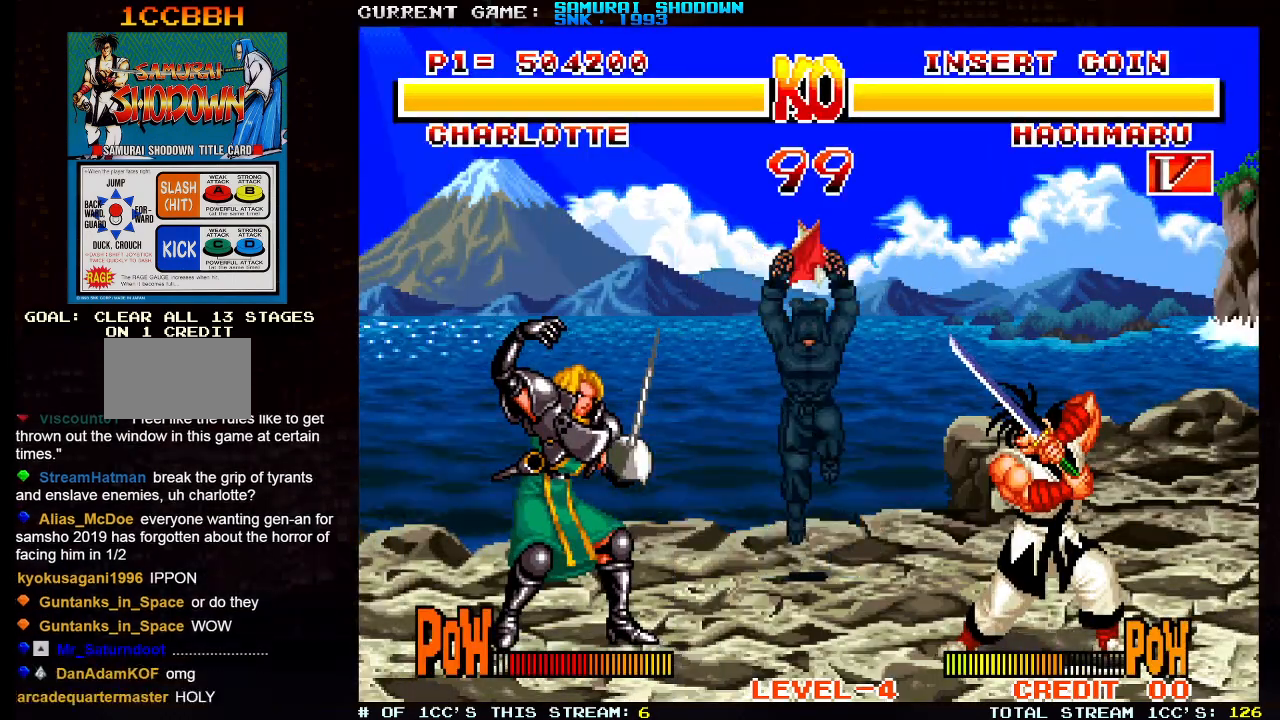
{"buttons": ["SQUARE", "TRIANGLE"], "left_stick": "center", "events": []}
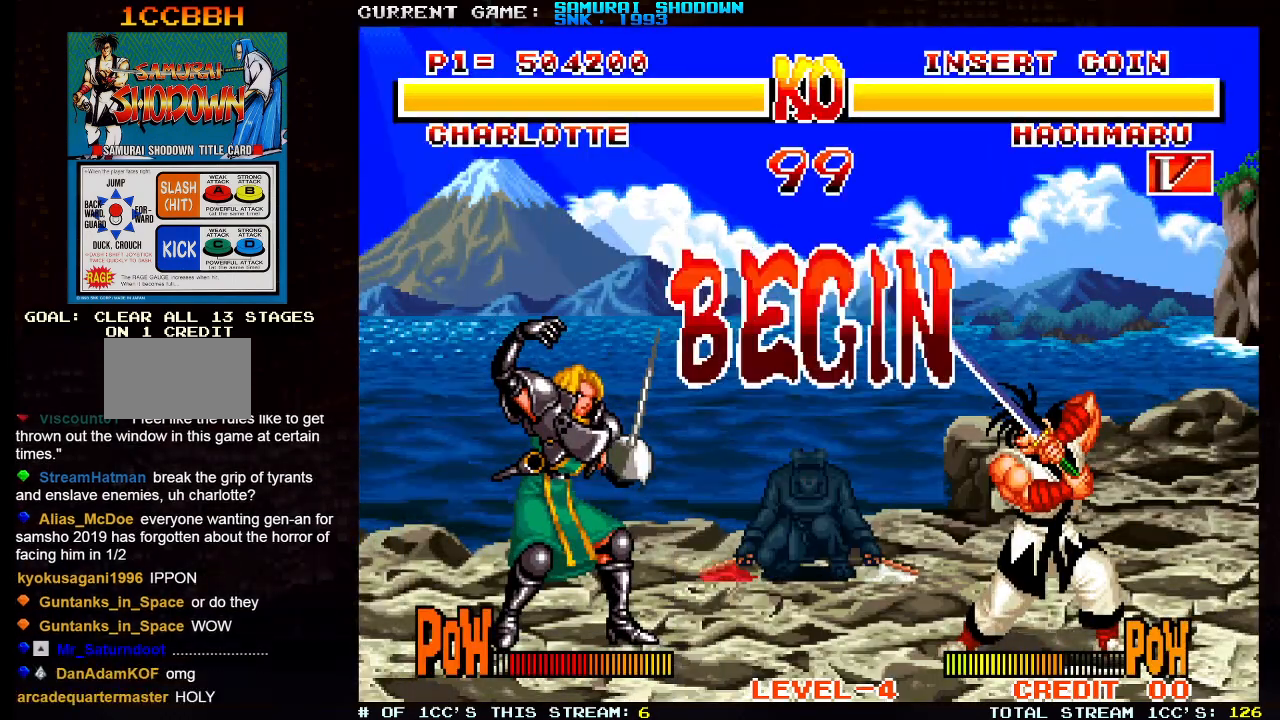
{"buttons": [], "left_stick": "left", "events": [[233, "SQUARE", "up"], [233, "left_stick", "left"], [283, "TRIANGLE", "up"]]}
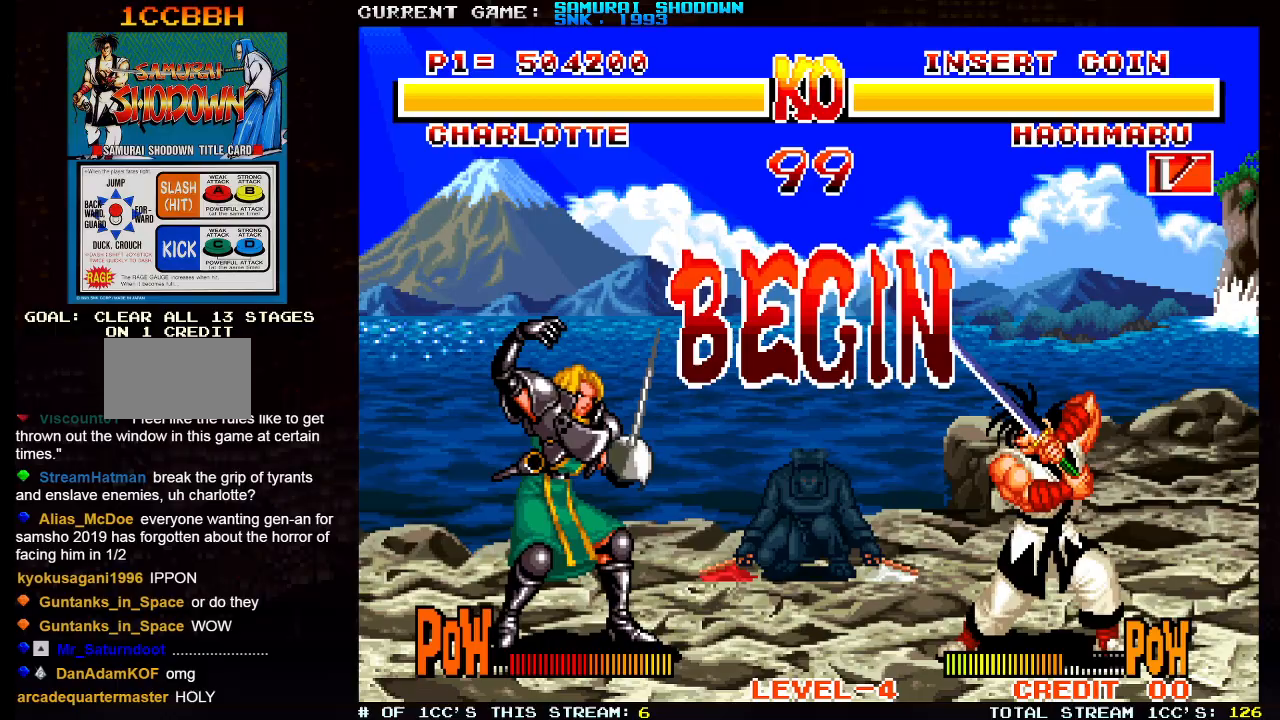
{"buttons": [], "left_stick": "center", "events": [[500, "left_stick", "center"]]}
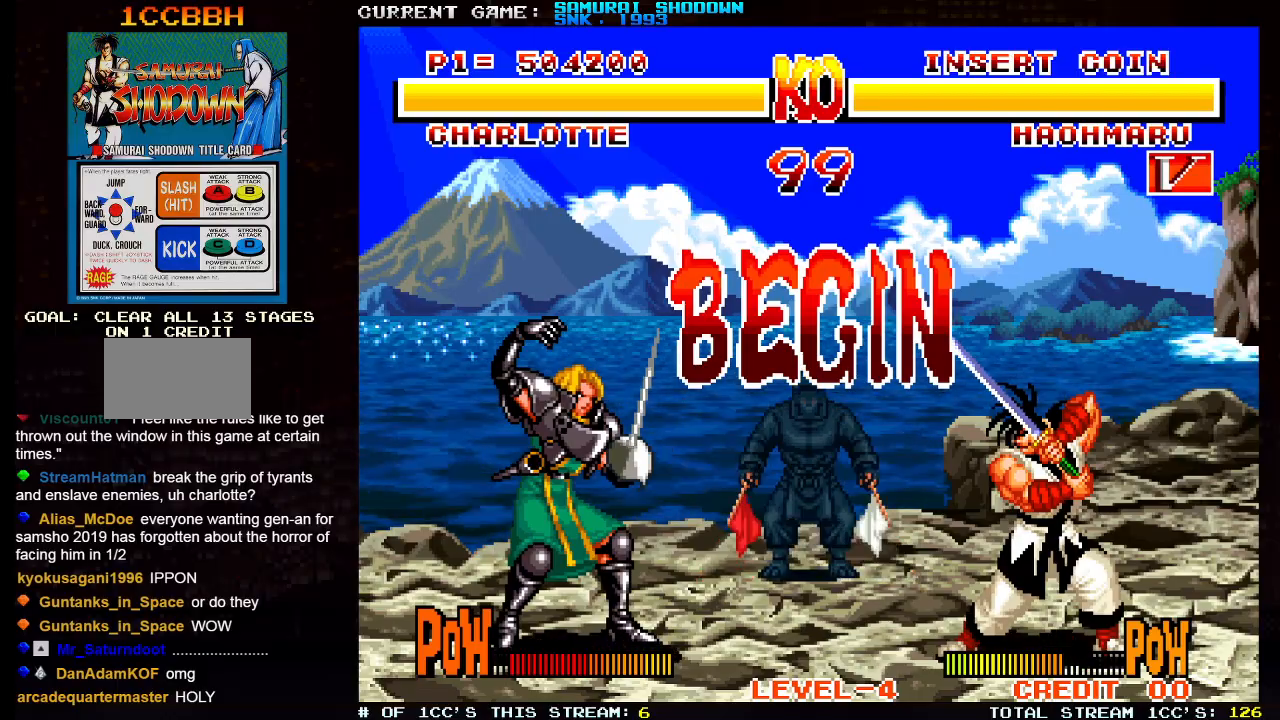
{"buttons": ["SQUARE", "TRIANGLE"], "left_stick": "left", "events": [[67, "left_stick", "right"], [150, "left_stick", "up-right"], [383, "SQUARE", "down"], [400, "TRIANGLE", "down"], [400, "left_stick", "center"], [483, "left_stick", "left"]]}
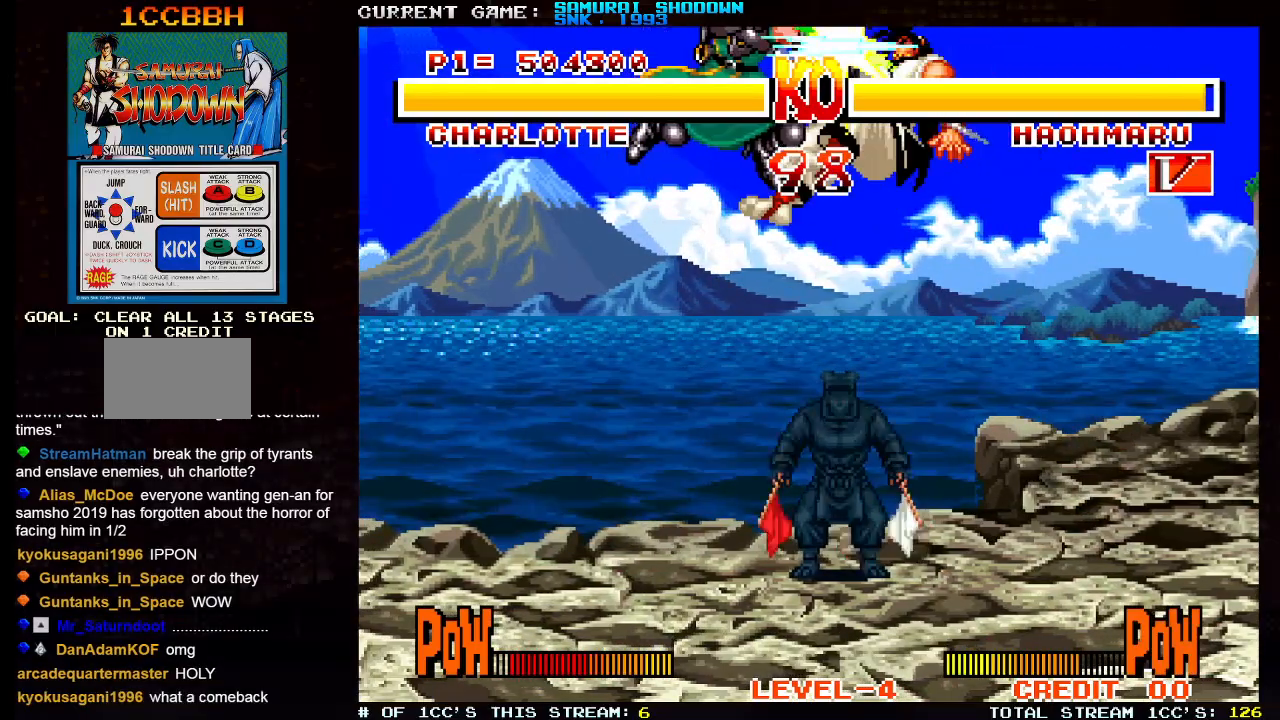
{"buttons": [], "left_stick": "center", "events": [[33, "SQUARE", "up"], [33, "TRIANGLE", "up"], [433, "left_stick", "center"]]}
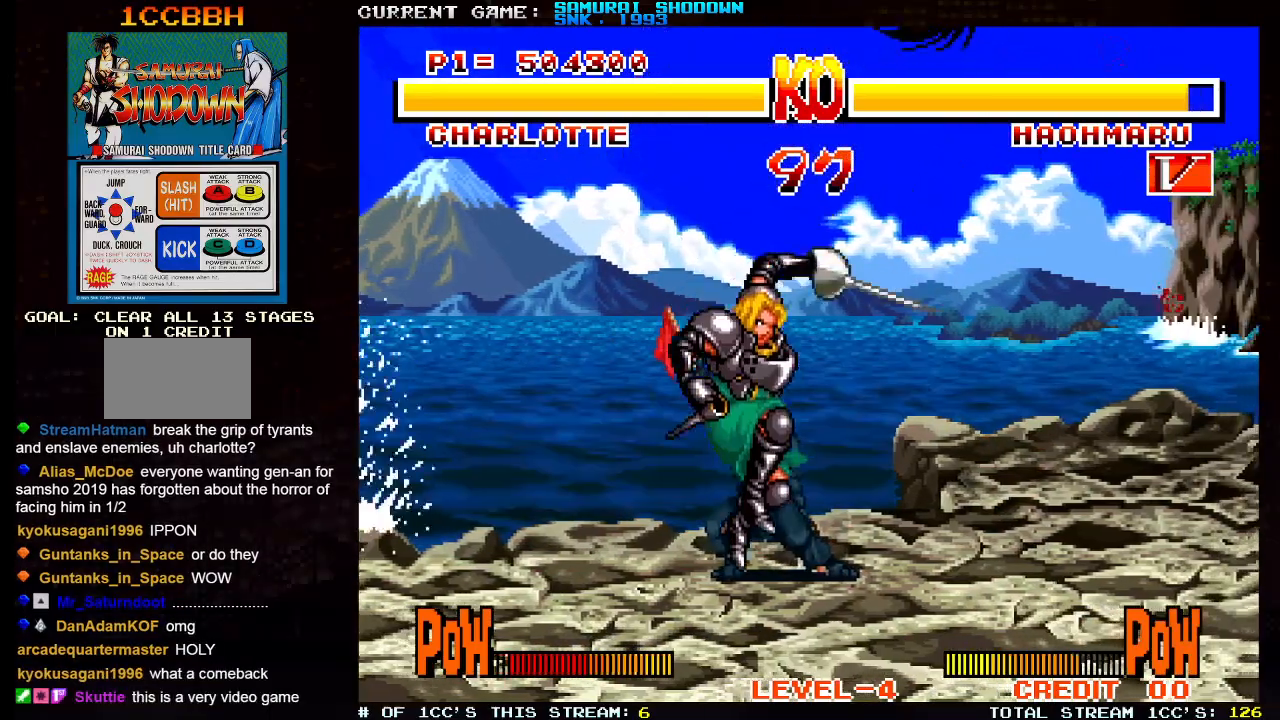
{"buttons": [], "left_stick": "center", "events": []}
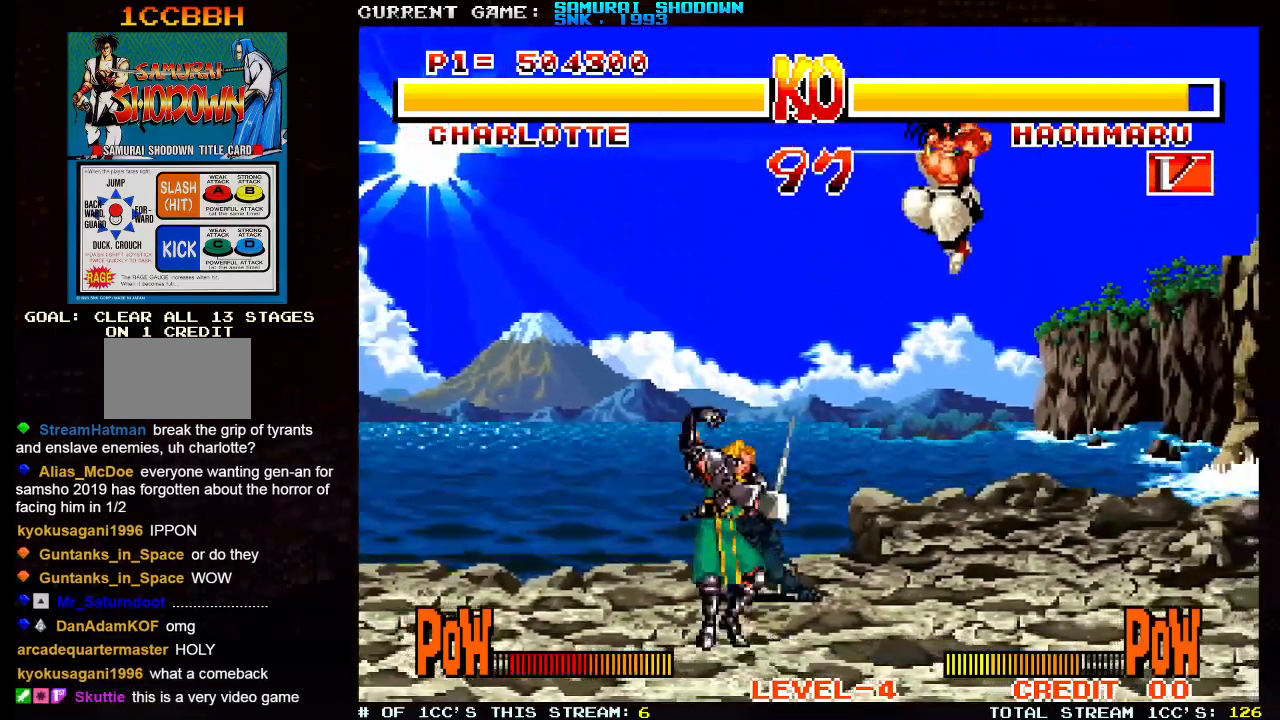
{"buttons": [], "left_stick": "up-right", "events": [[300, "left_stick", "right"], [450, "left_stick", "up-right"]]}
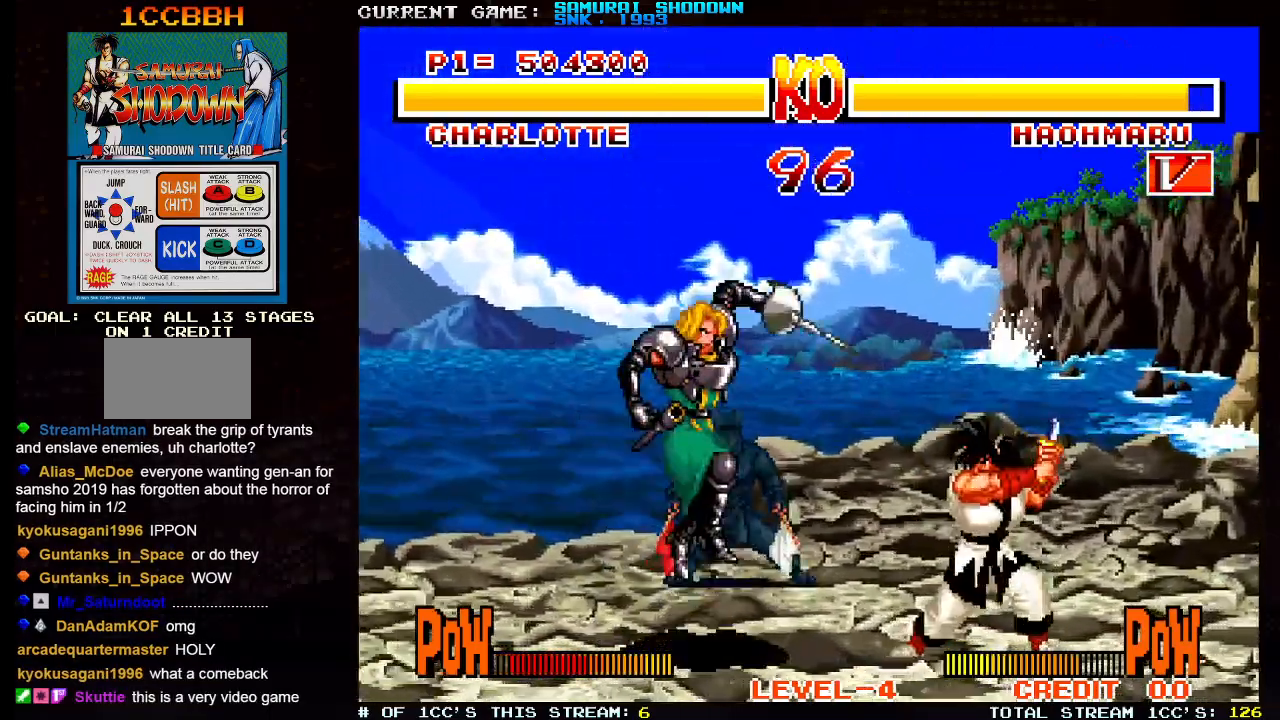
{"buttons": ["TRIANGLE"], "left_stick": "left", "events": [[133, "left_stick", "center"], [200, "left_stick", "left"], [433, "SQUARE", "down"], [433, "TRIANGLE", "down"], [500, "SQUARE", "up"]]}
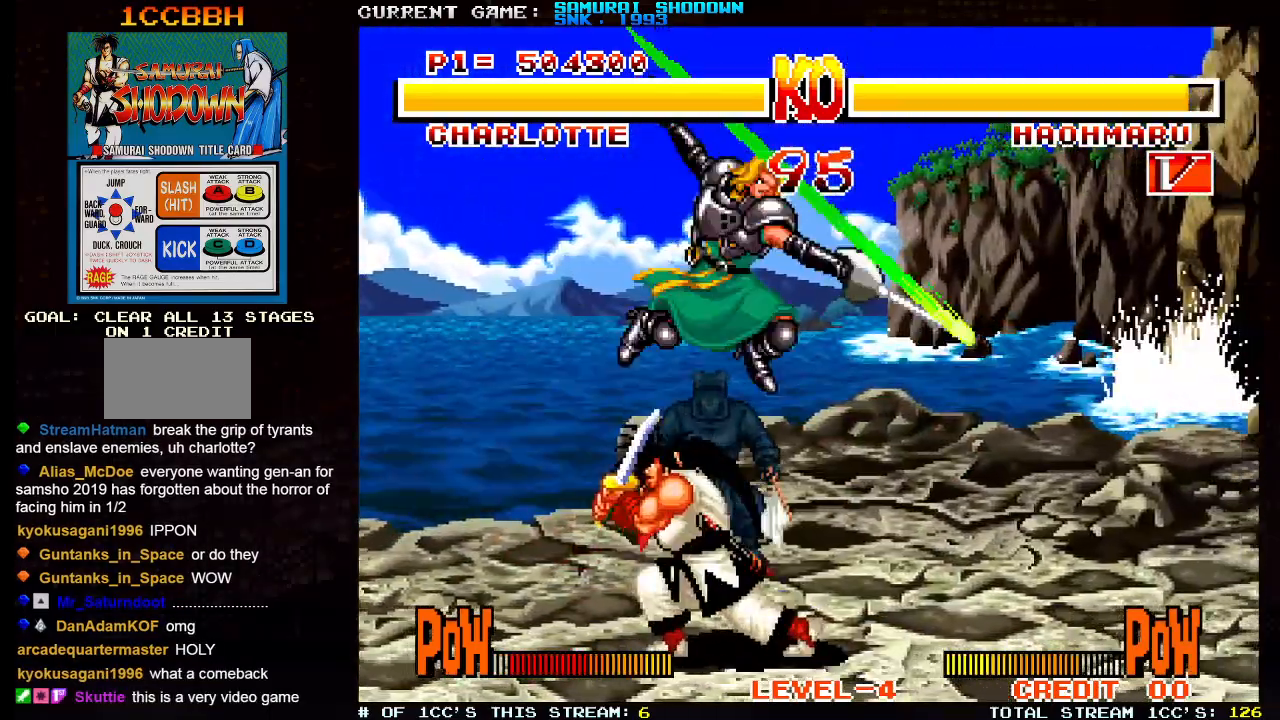
{"buttons": [], "left_stick": "left", "events": [[17, "TRIANGLE", "up"]]}
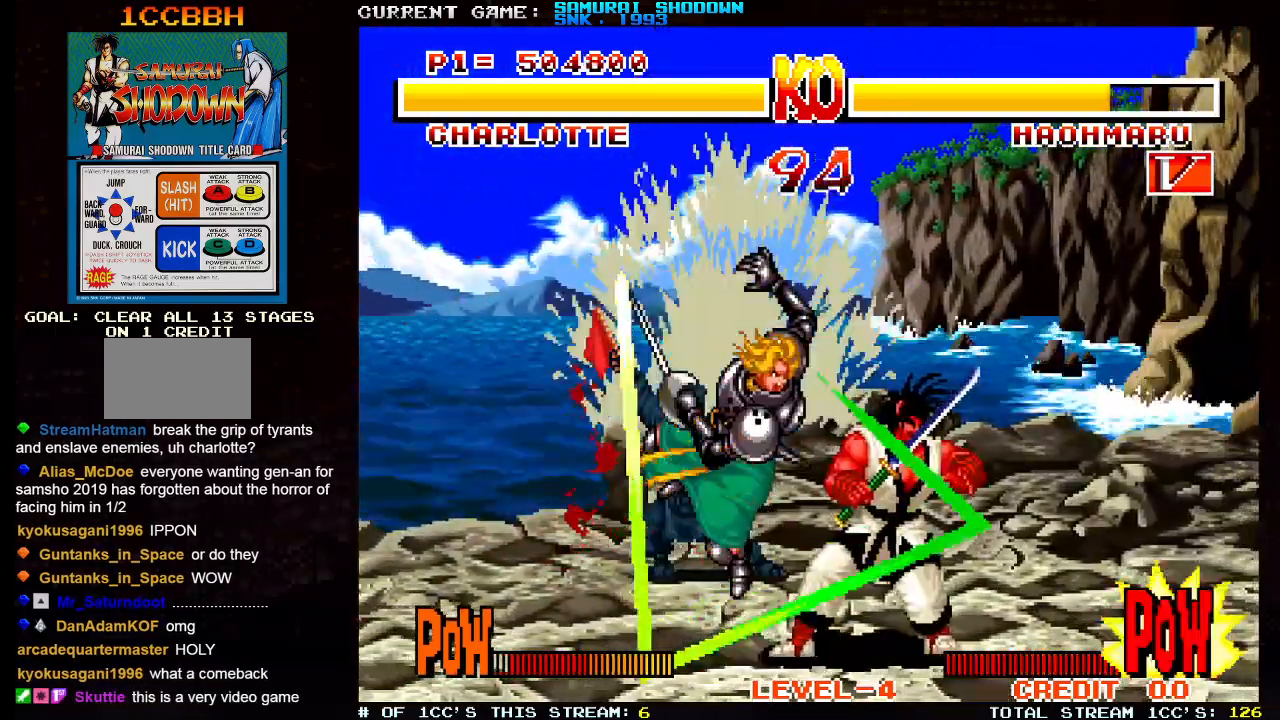
{"buttons": [], "left_stick": "left", "events": []}
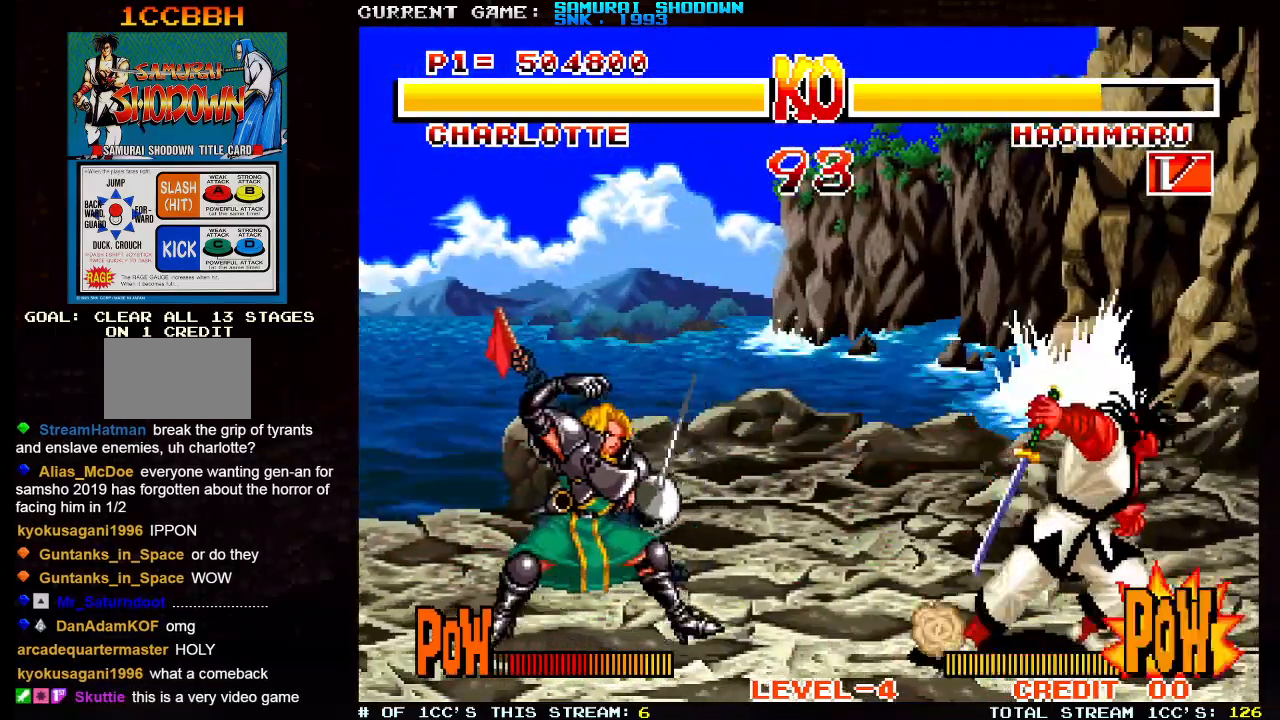
{"buttons": [], "left_stick": "left", "events": []}
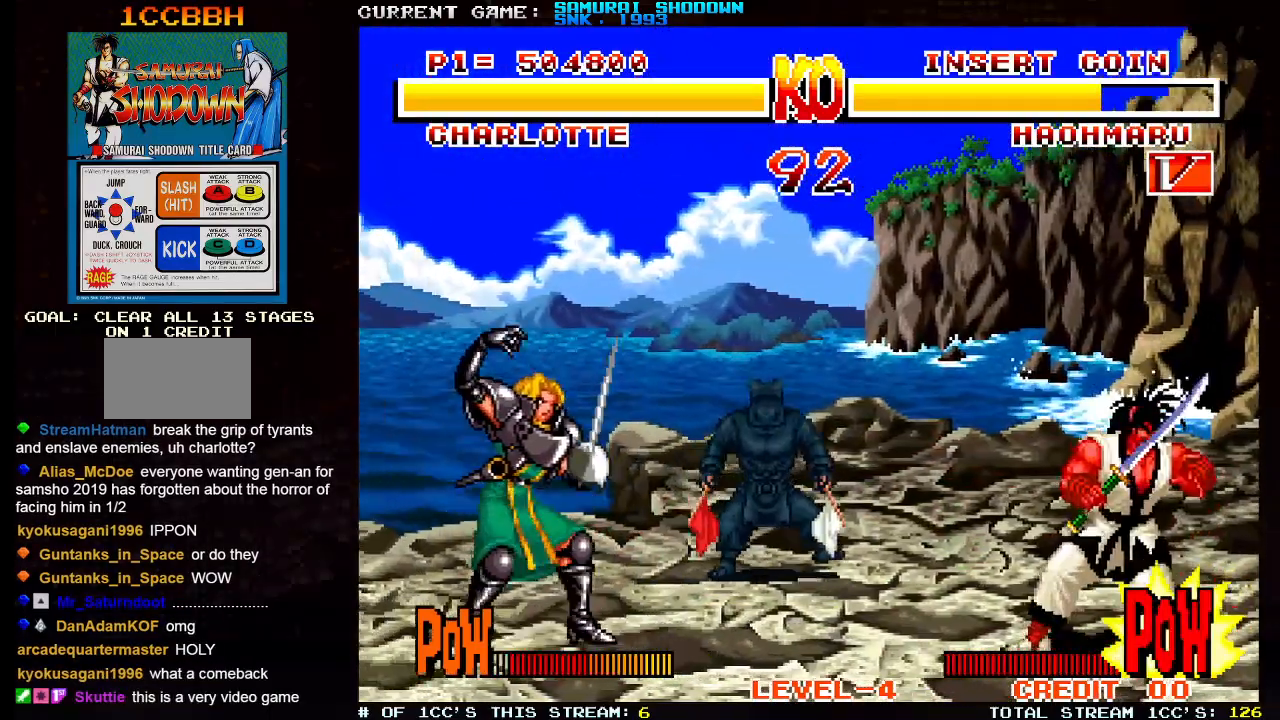
{"buttons": [], "left_stick": "left", "events": []}
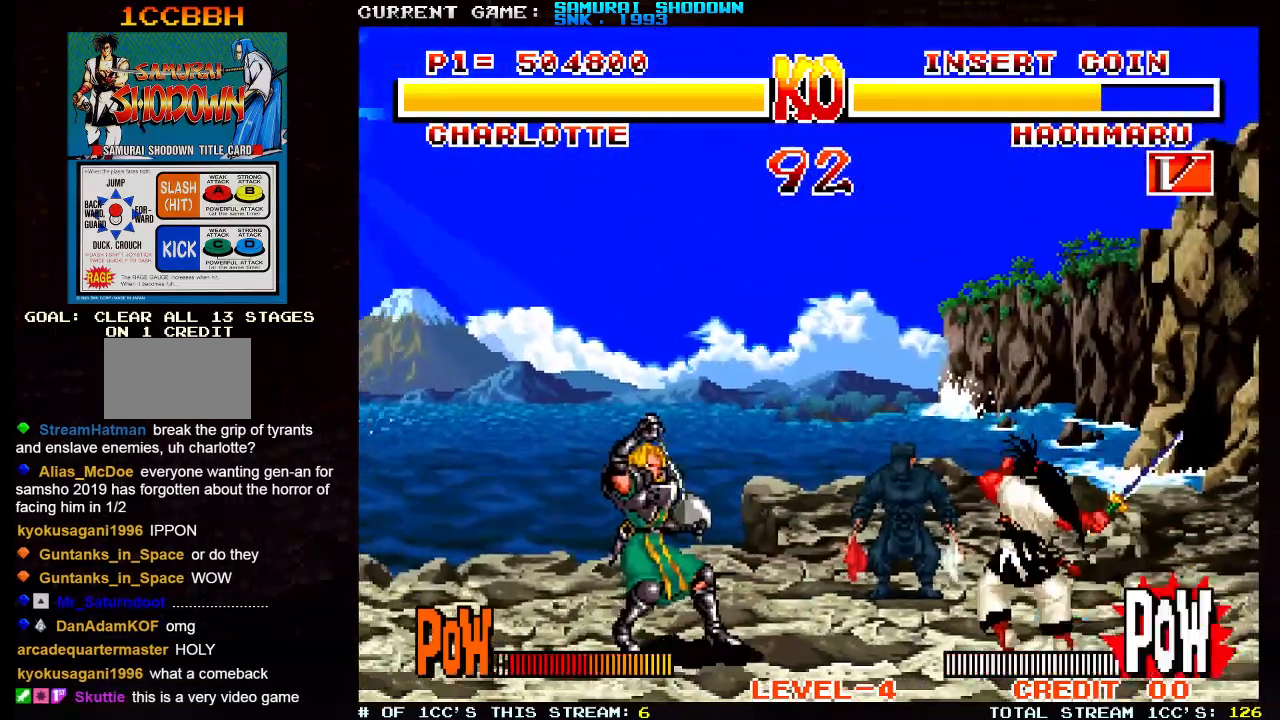
{"buttons": [], "left_stick": "left", "events": []}
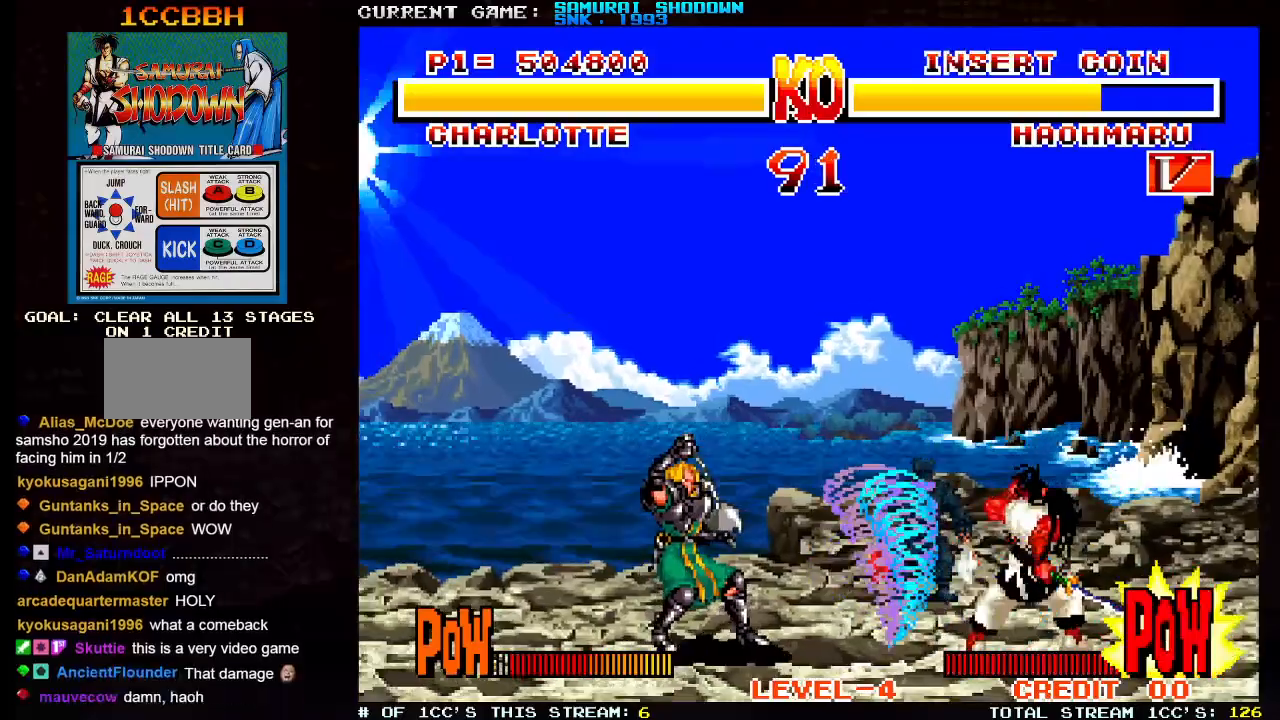
{"buttons": [], "left_stick": "left", "events": []}
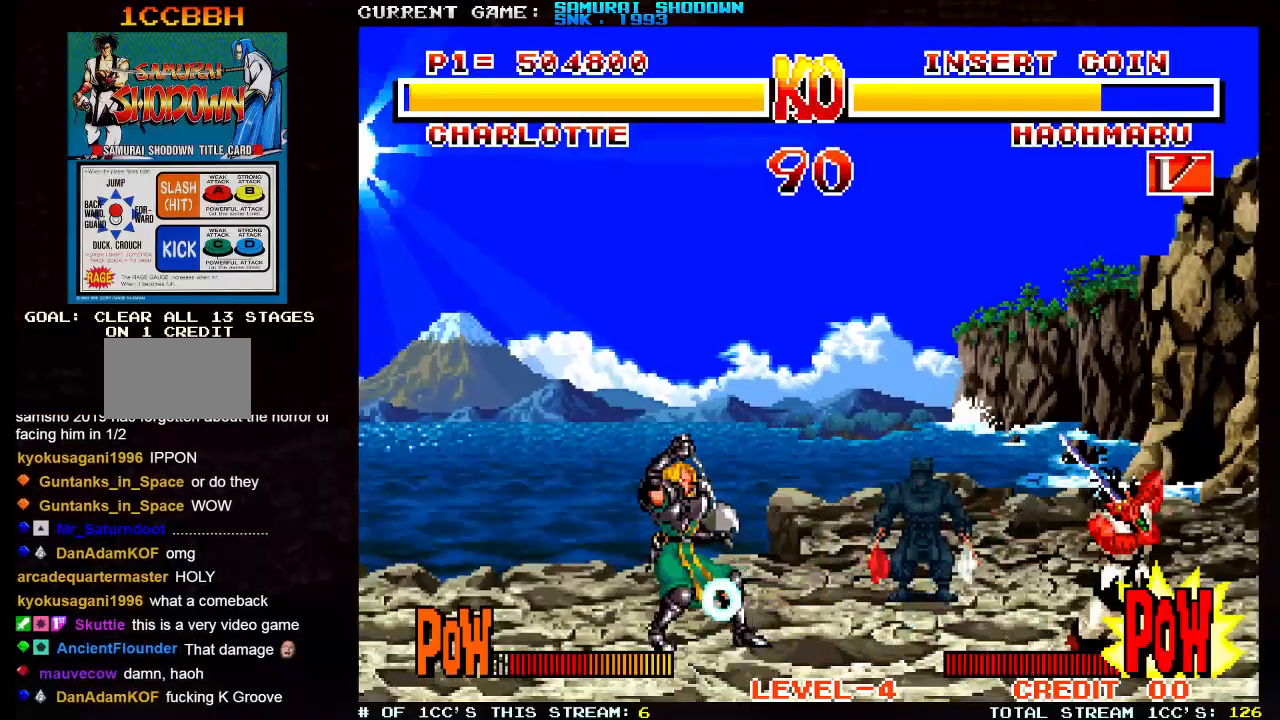
{"buttons": [], "left_stick": "left", "events": []}
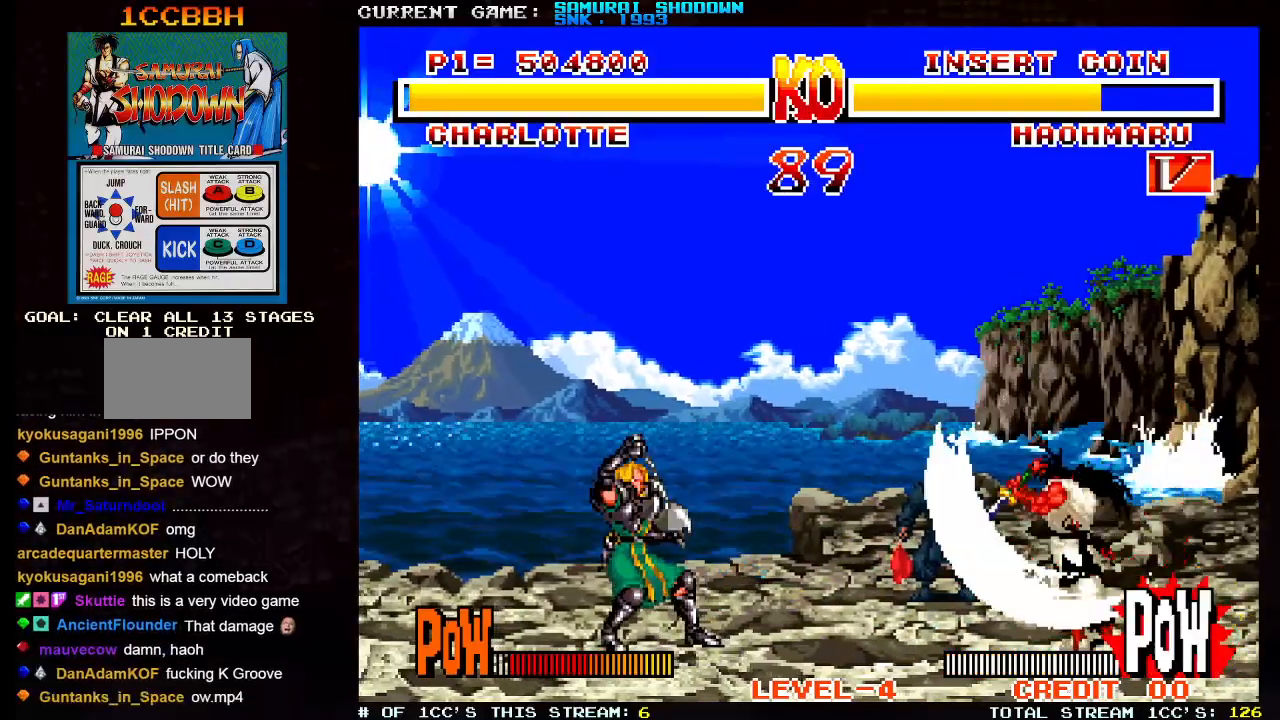
{"buttons": [], "left_stick": "right", "events": [[300, "left_stick", "right"]]}
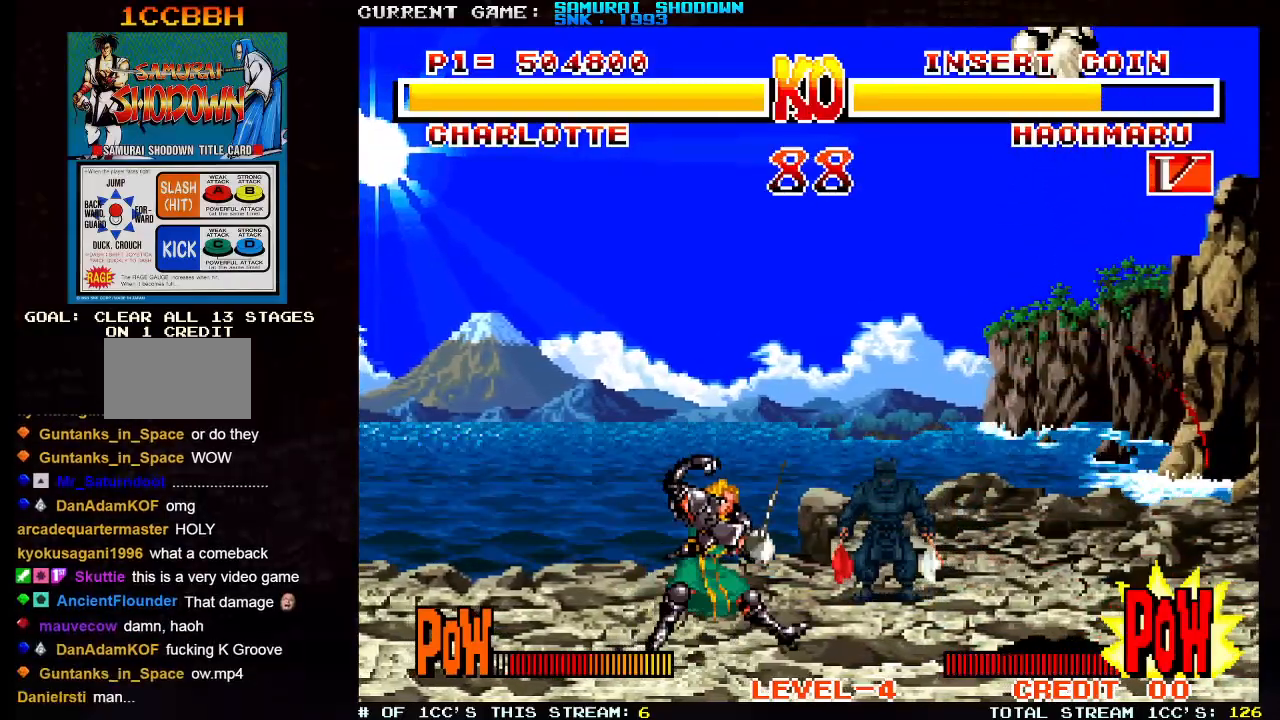
{"buttons": [], "left_stick": "center", "events": [[150, "left_stick", "left"], [250, "left_stick", "center"], [383, "TRIANGLE", "down"], [500, "TRIANGLE", "up"]]}
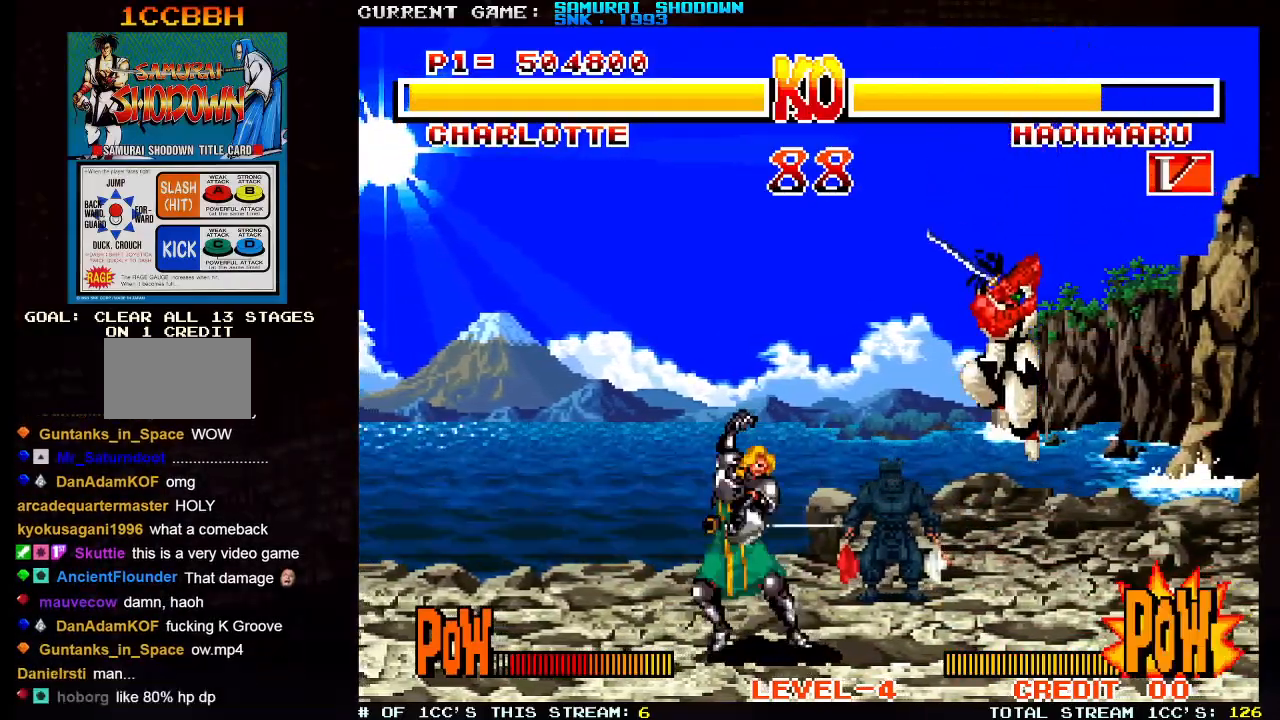
{"buttons": [], "left_stick": "left", "events": [[483, "left_stick", "left"]]}
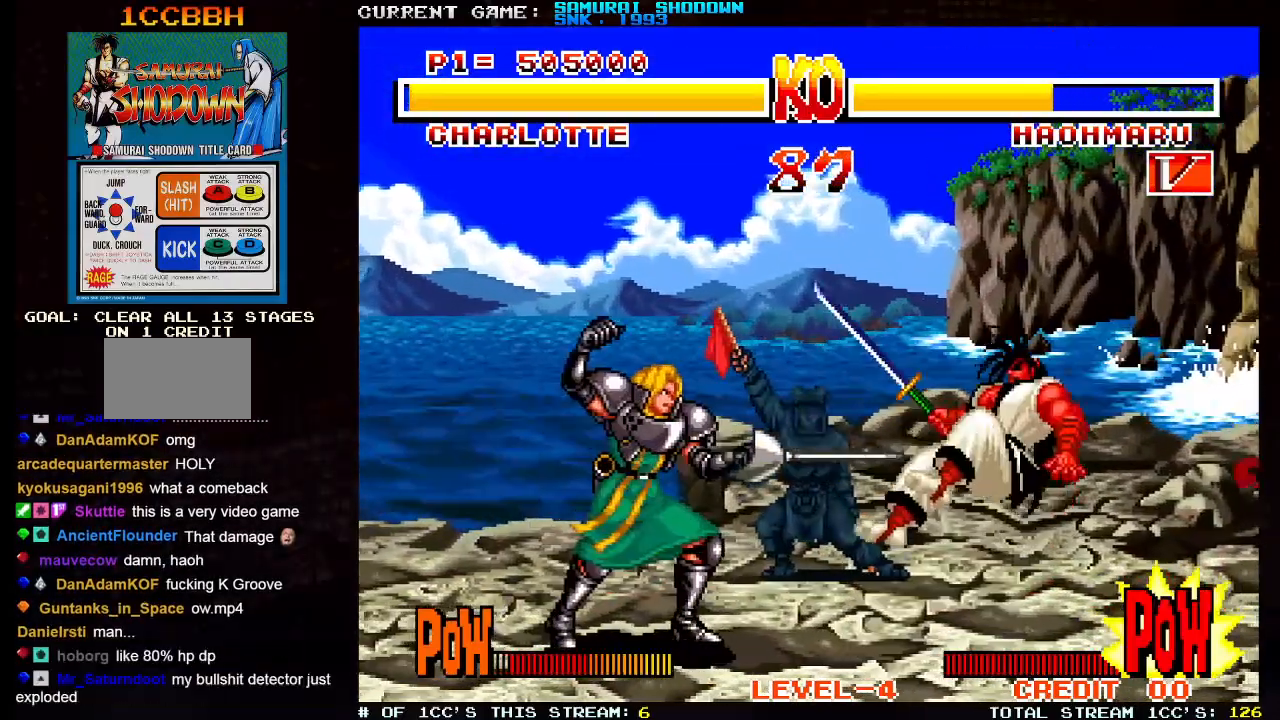
{"buttons": [], "left_stick": "left", "events": []}
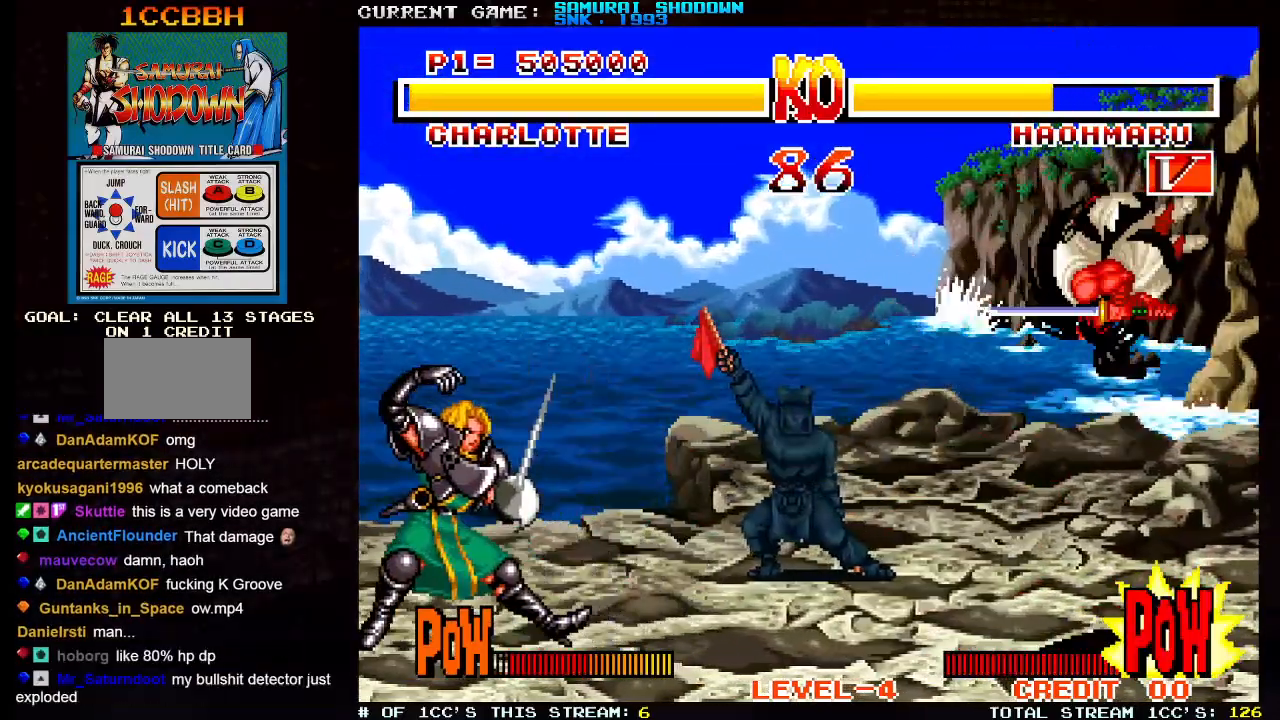
{"buttons": [], "left_stick": "left", "events": []}
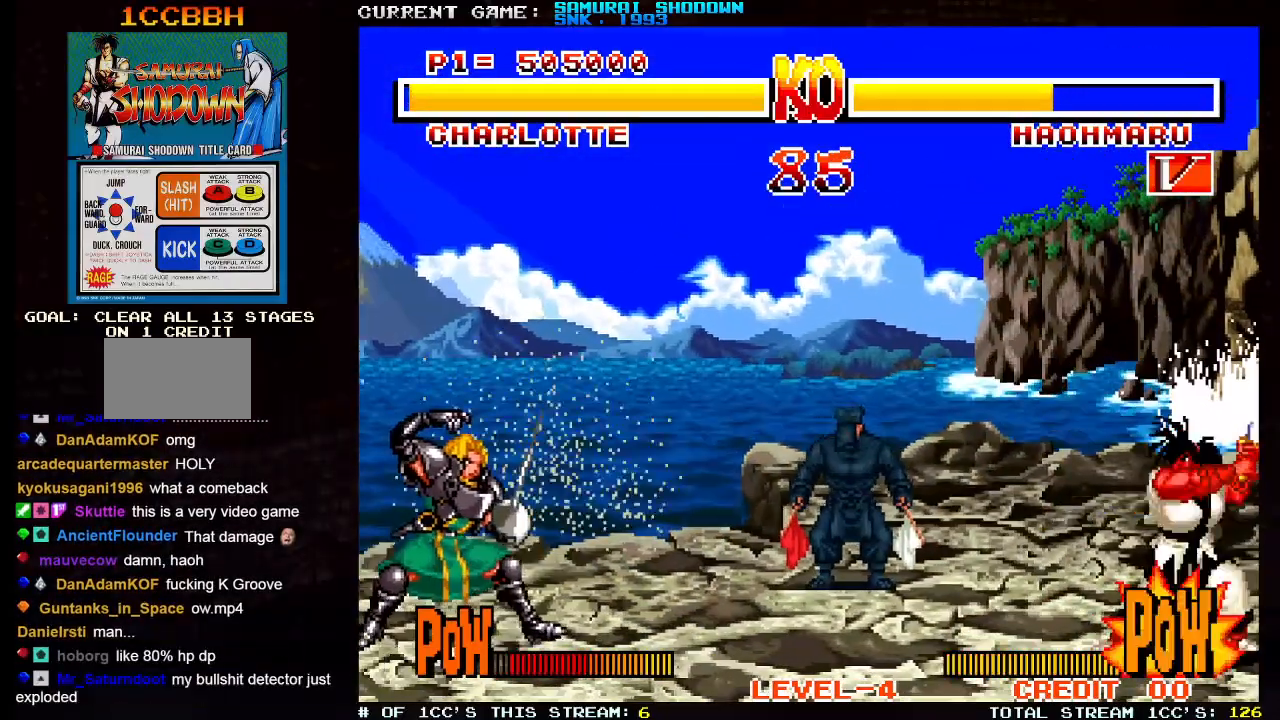
{"buttons": [], "left_stick": "center", "events": [[467, "left_stick", "center"]]}
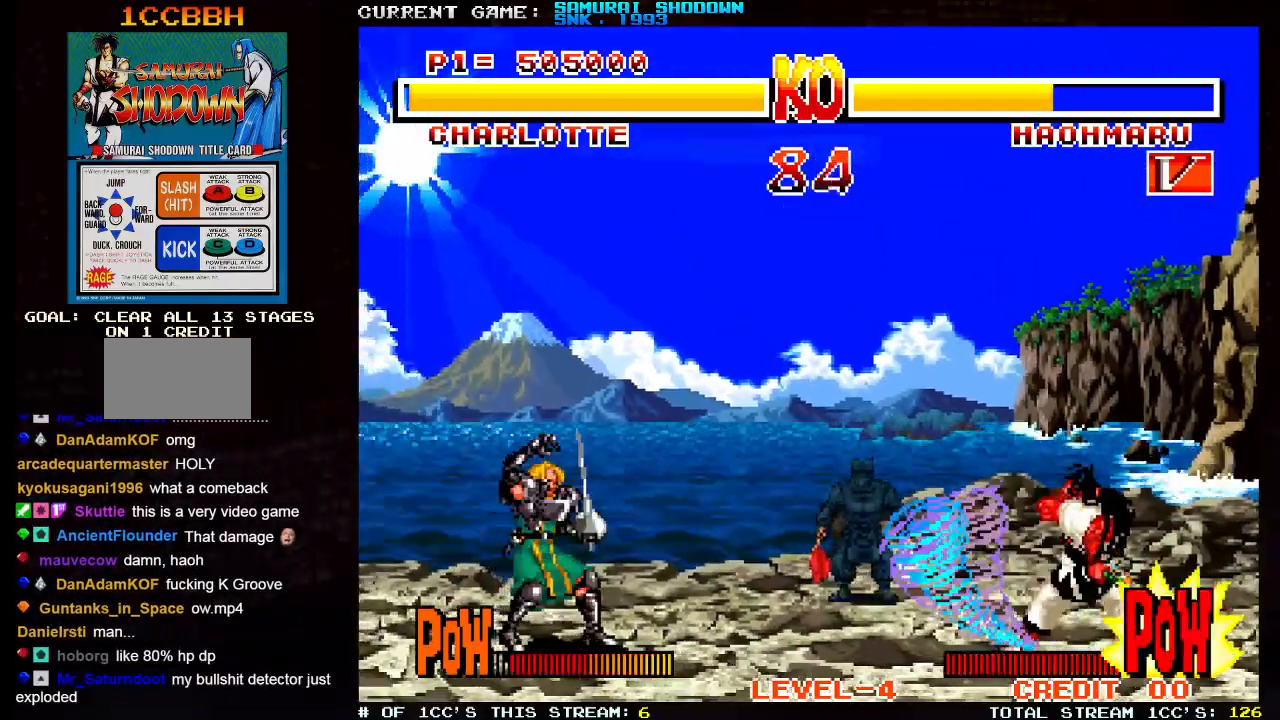
{"buttons": [], "left_stick": "center", "events": []}
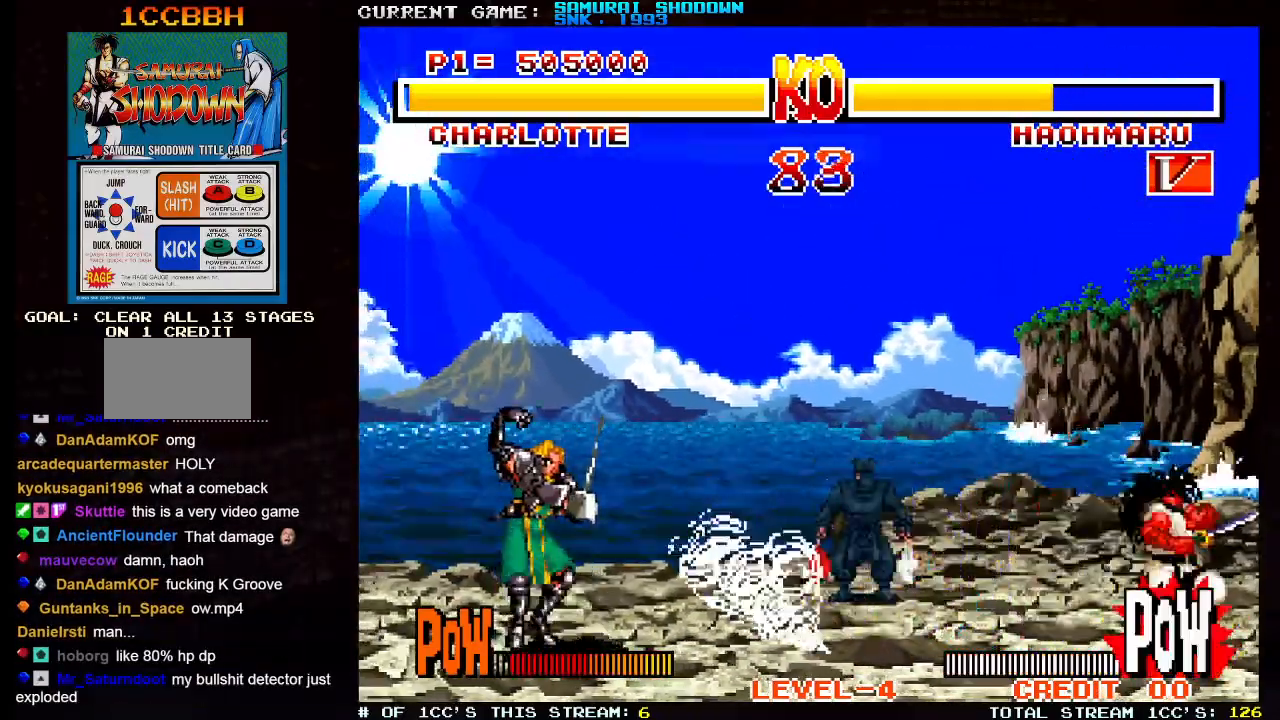
{"buttons": [], "left_stick": "center", "events": [[200, "left_stick", "up"], [417, "left_stick", "center"]]}